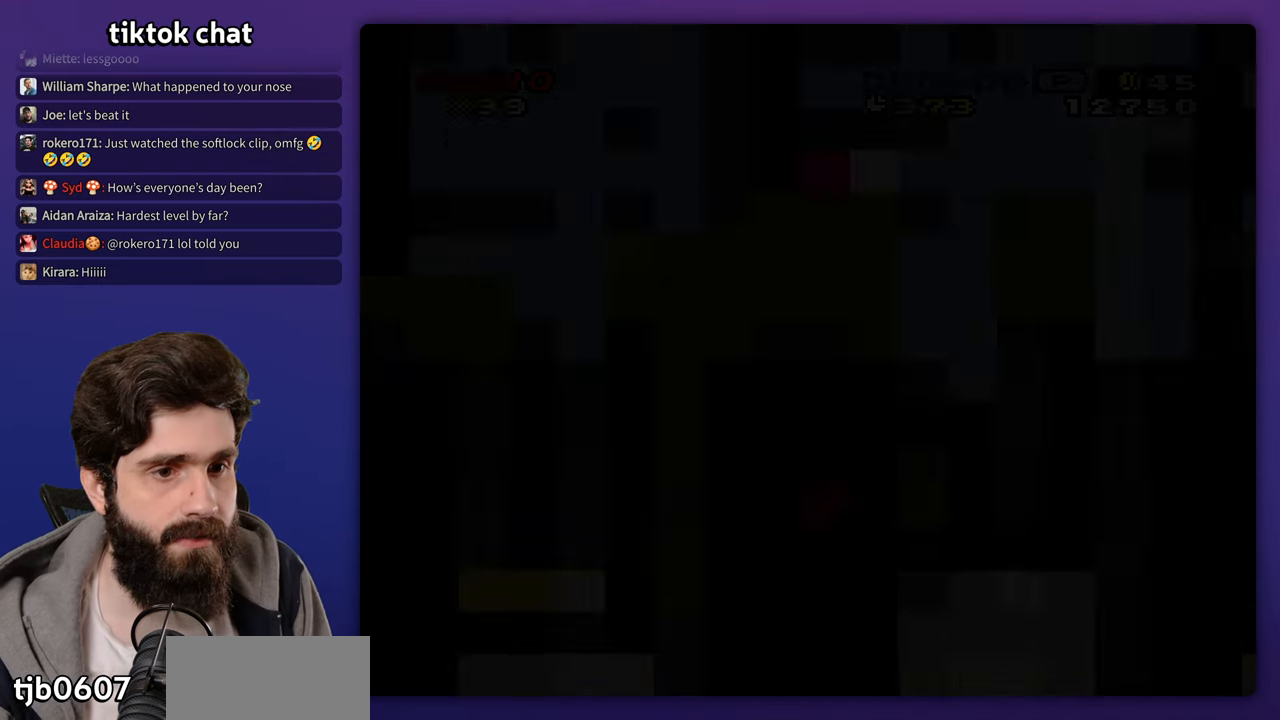
Gameplay with a controller (Nintendo layout); each line is a JSON object with the inputs held at the frame after it. "events" lists button and stick changes between this image and that frame as [ms after this image, input, new state], when the widget could be followed in between. Not read: B DPAD_RIGHT DPAD_UP L3 R3 START Y.
{"buttons": [], "events": []}
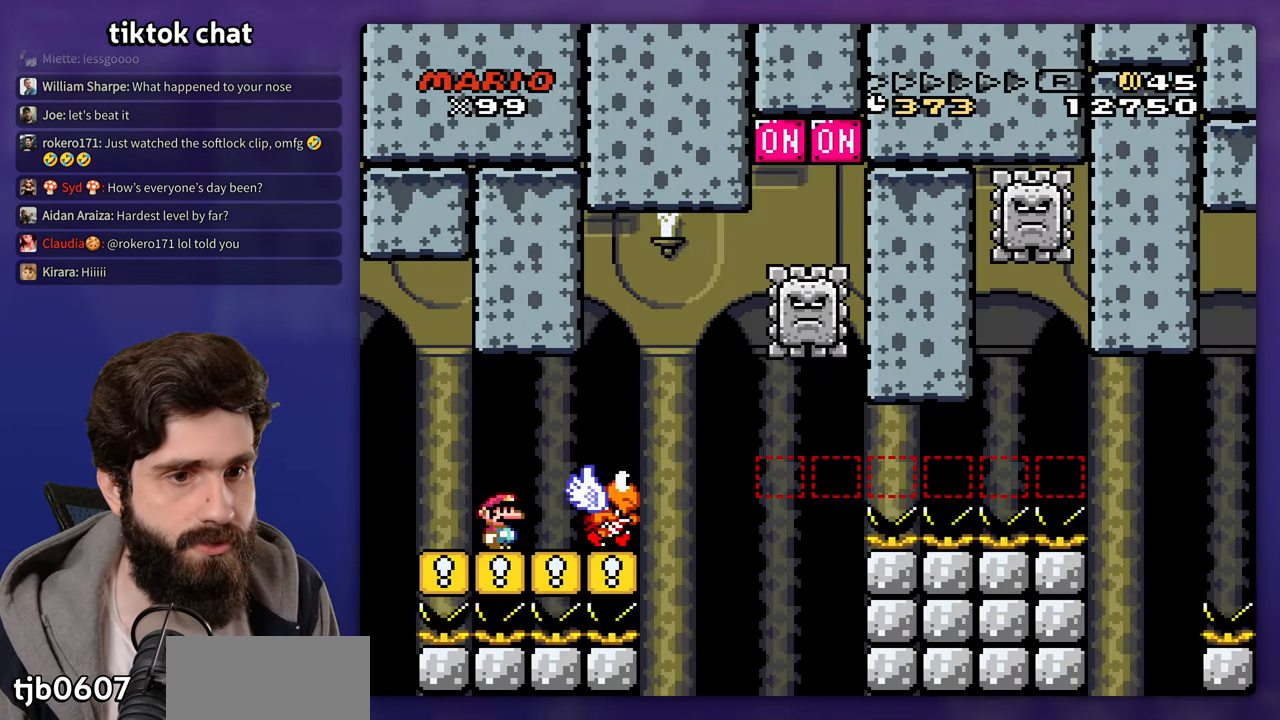
{"buttons": [], "events": []}
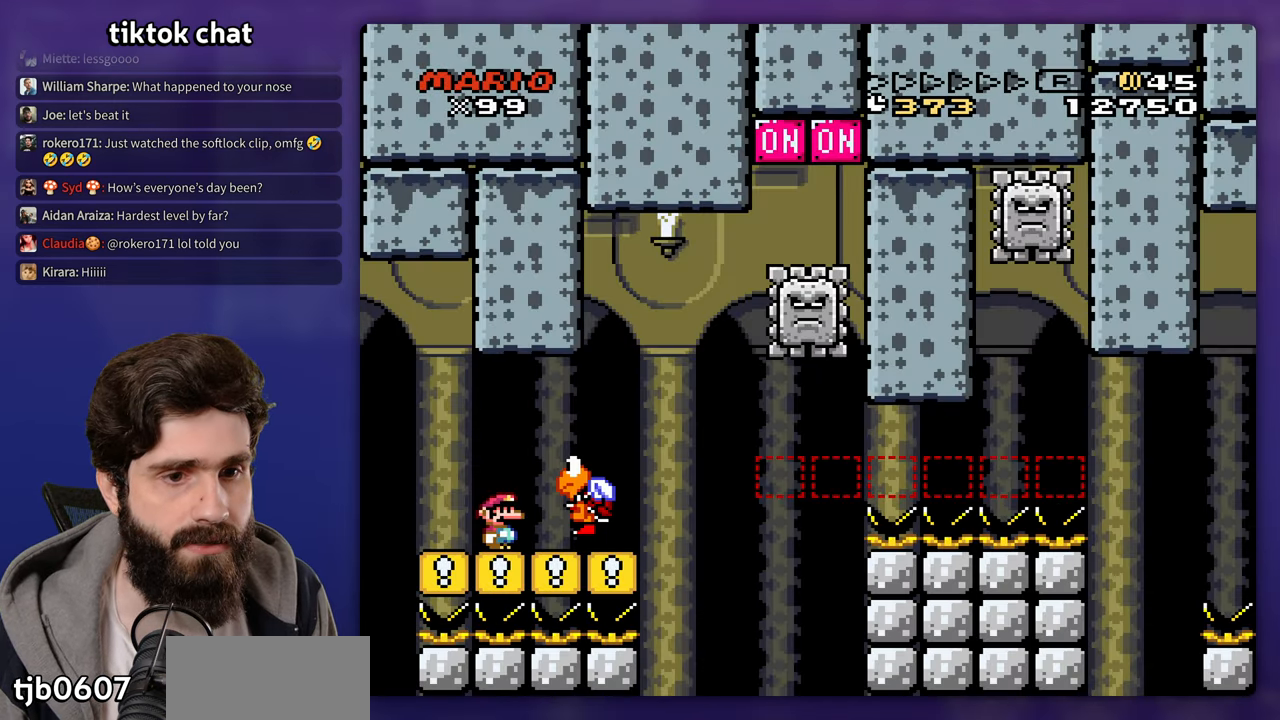
{"buttons": ["DPAD_LEFT"], "events": [[450, "DPAD_LEFT", "down"]]}
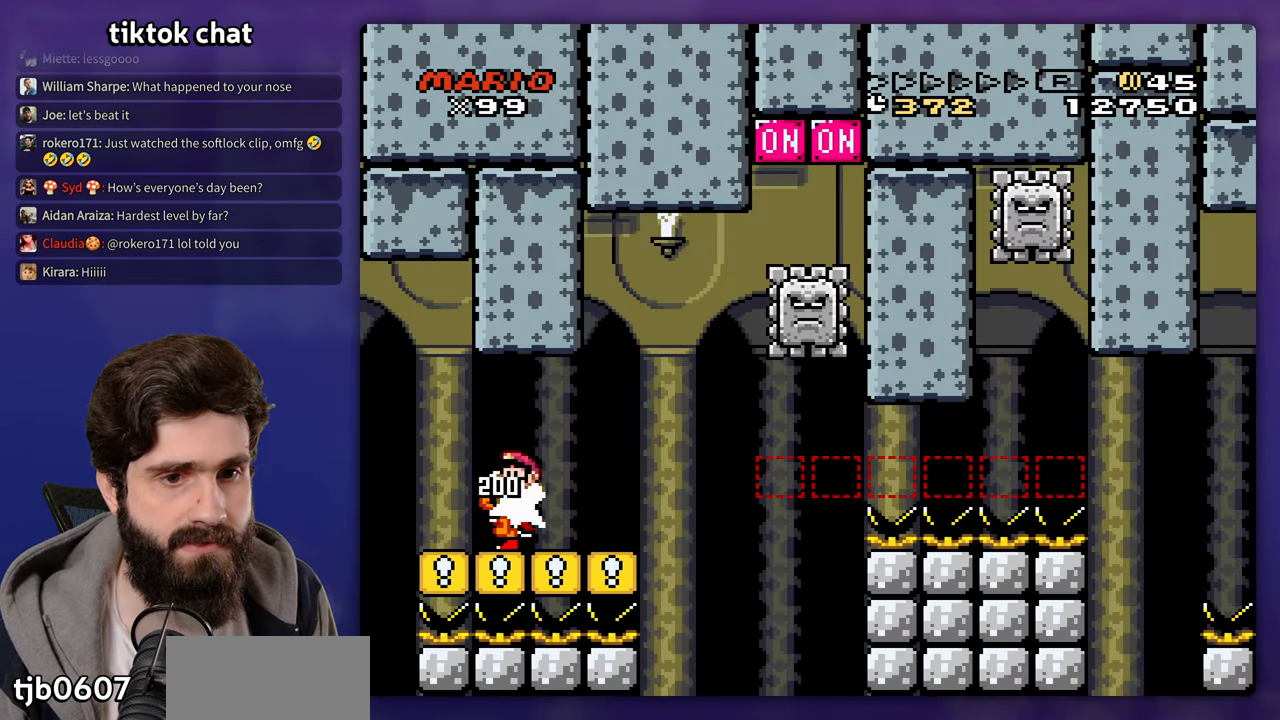
{"buttons": [], "events": [[83, "DPAD_LEFT", "up"]]}
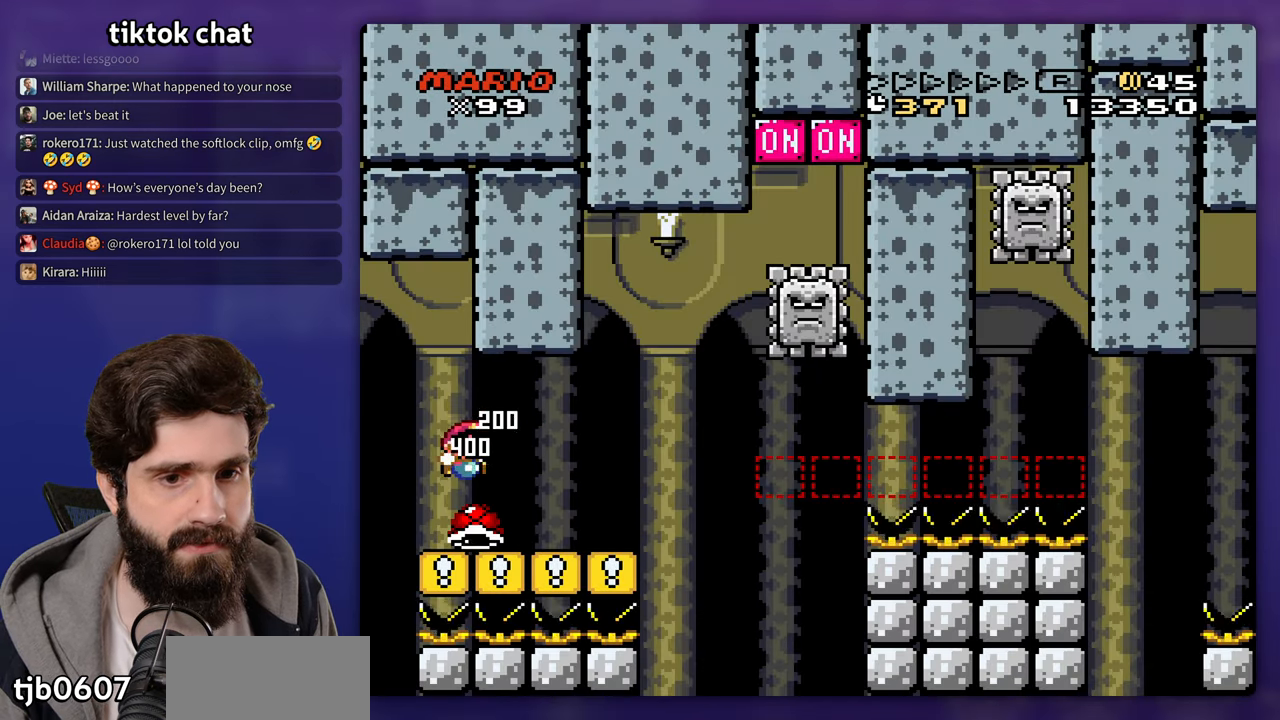
{"buttons": [], "events": []}
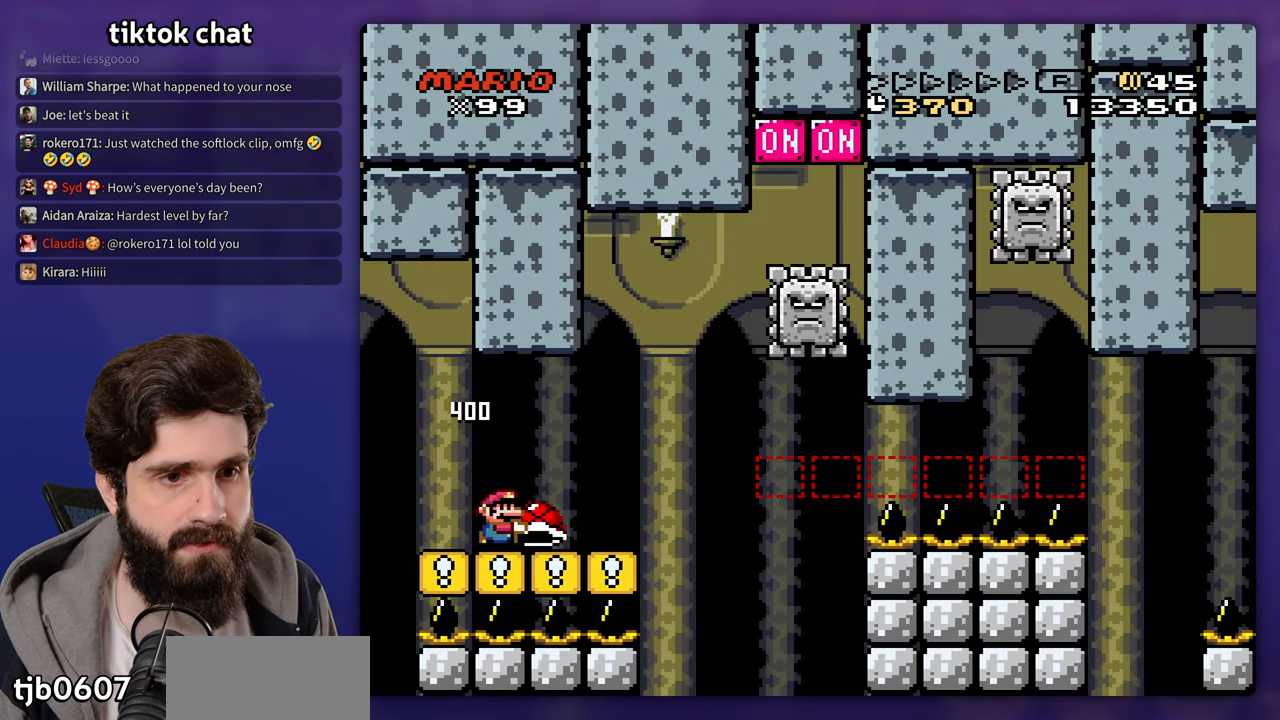
{"buttons": [], "events": []}
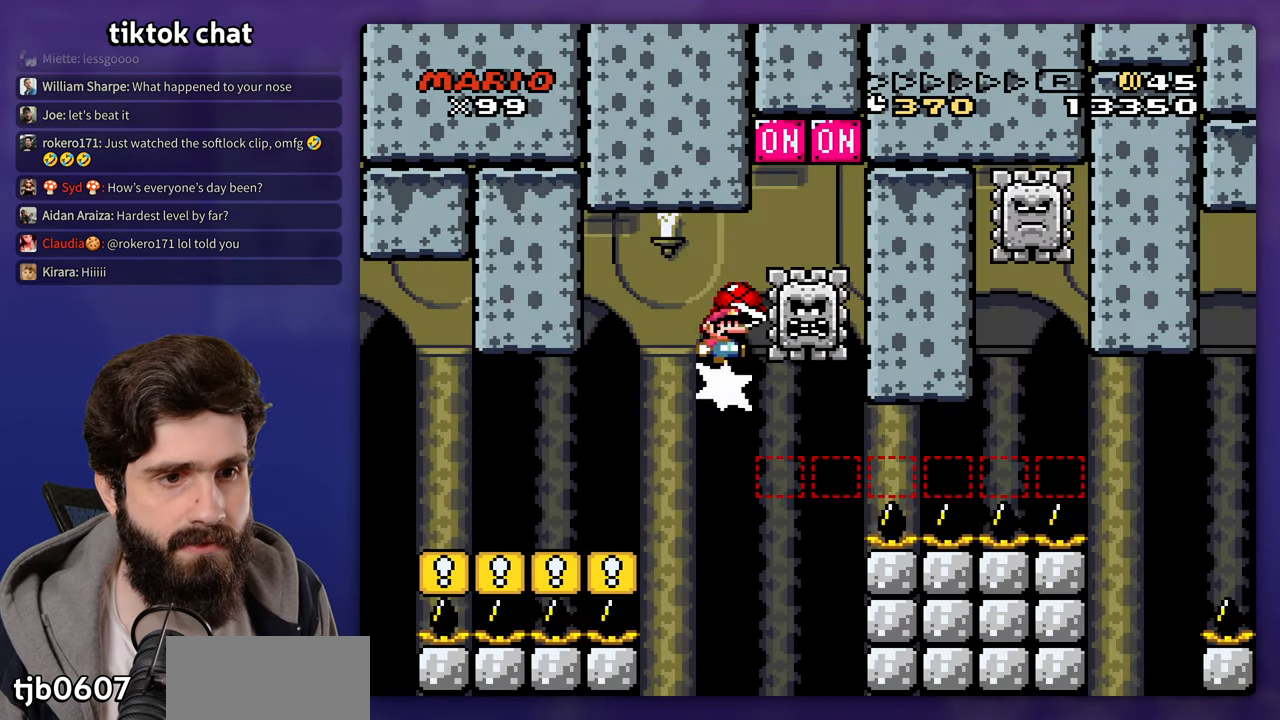
{"buttons": [], "events": [[50, "DPAD_LEFT", "down"], [217, "DPAD_LEFT", "up"]]}